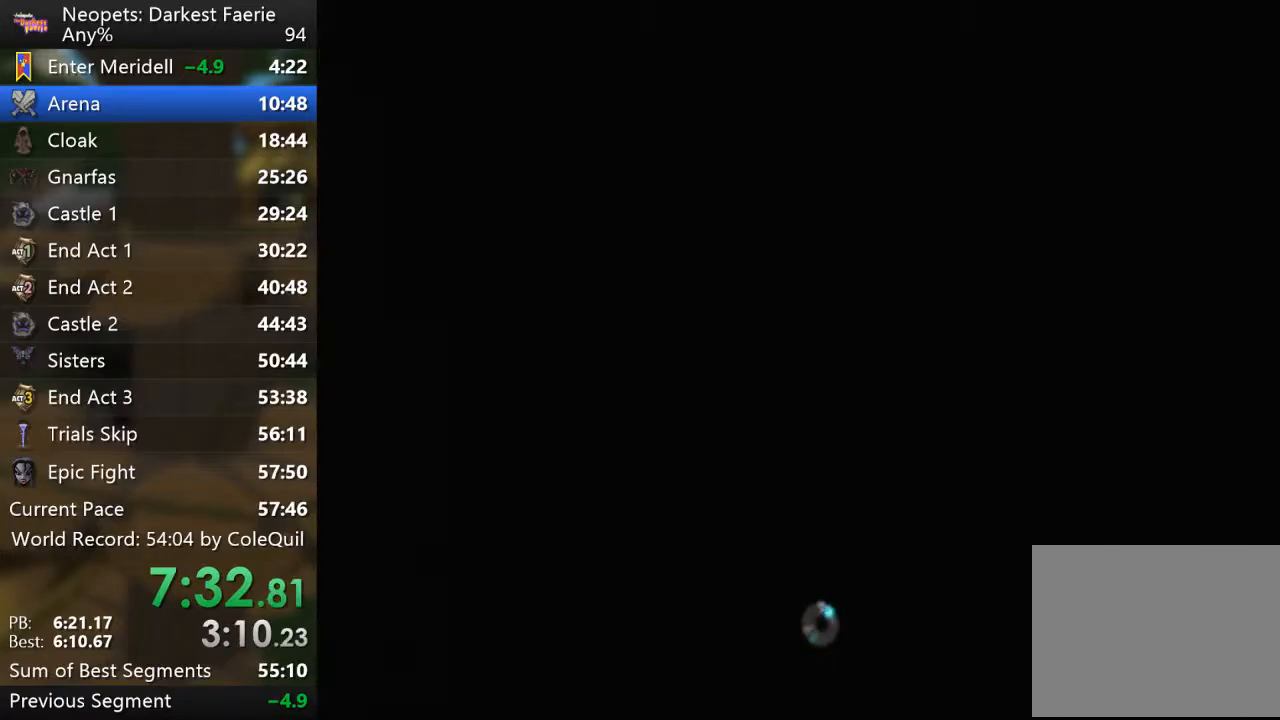
Gameplay with a controller (PlayStation layout); each line is a JSON object with the inputs held at the frame after it. "events" lists button and stick changes between this image and that frame as [ms after this image, input, new state], when the widget could be followed in between. Not read: L3 R3.
{"buttons": [], "left_stick": "center", "right_stick": "center", "events": [[16, "SQUARE", "up"], [83, "SQUARE", "down"], [133, "SQUARE", "up"], [266, "SQUARE", "down"], [300, "SQUARE", "up"], [367, "SQUARE", "down"], [383, "SQUARE", "up"], [467, "SQUARE", "down"], [500, "SQUARE", "up"]]}
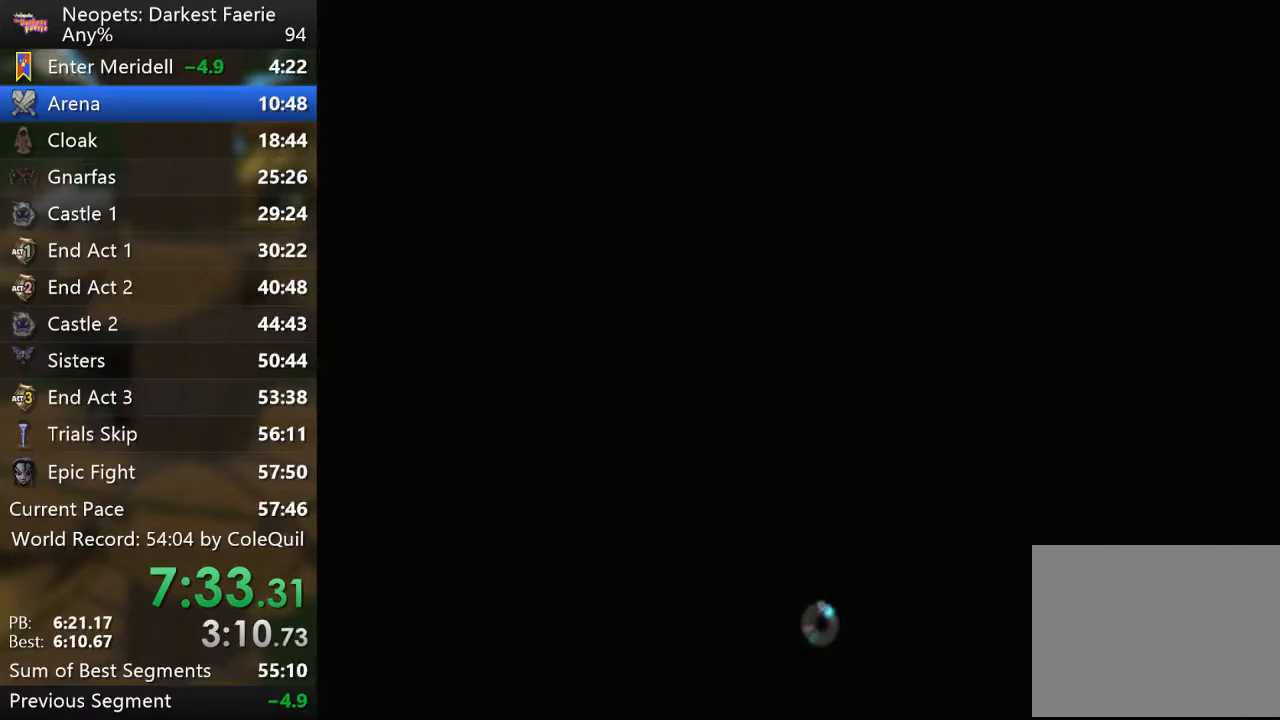
{"buttons": [], "left_stick": "center", "right_stick": "center", "events": [[267, "SQUARE", "down"], [400, "SQUARE", "up"]]}
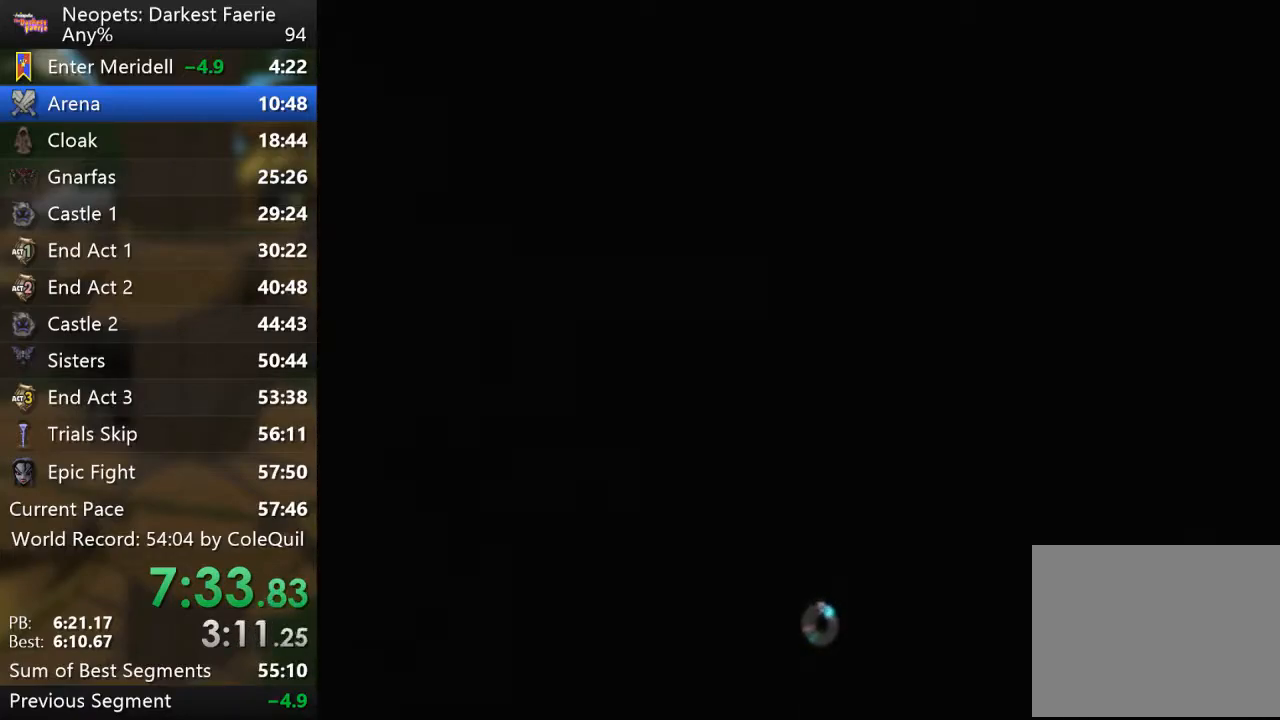
{"buttons": [], "left_stick": "center", "right_stick": "center", "events": []}
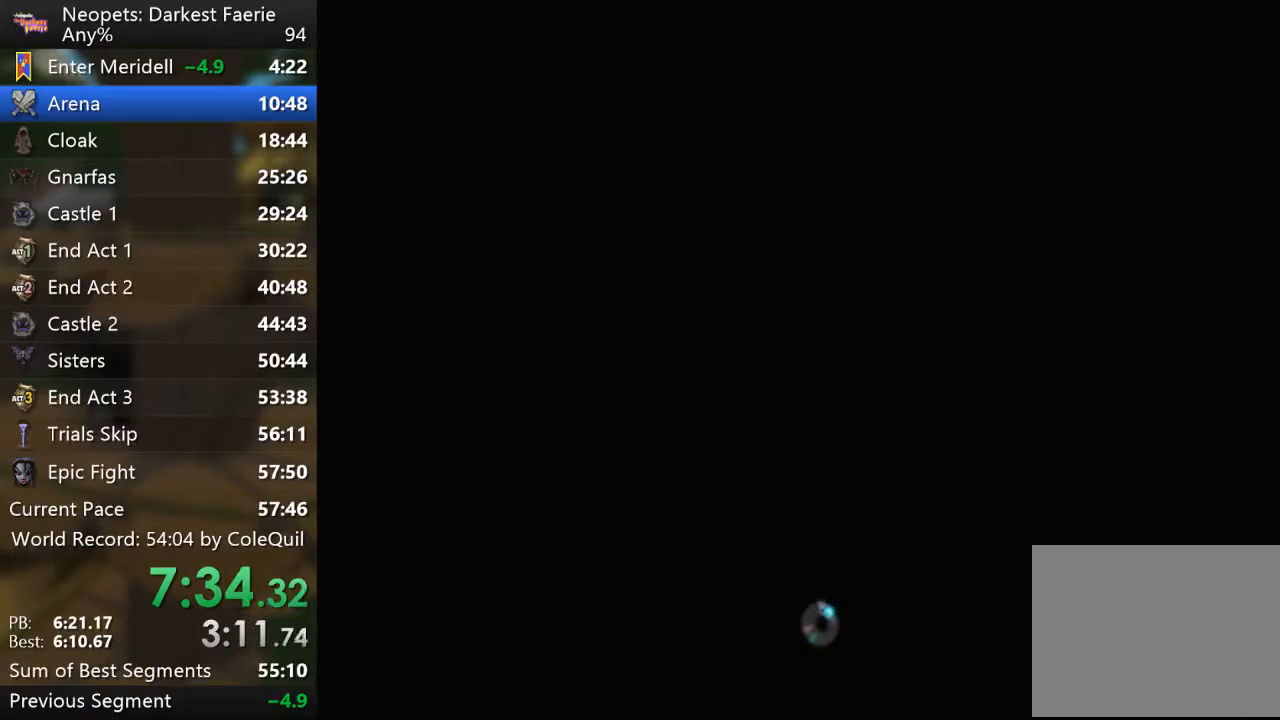
{"buttons": [], "left_stick": "center", "right_stick": "center", "events": []}
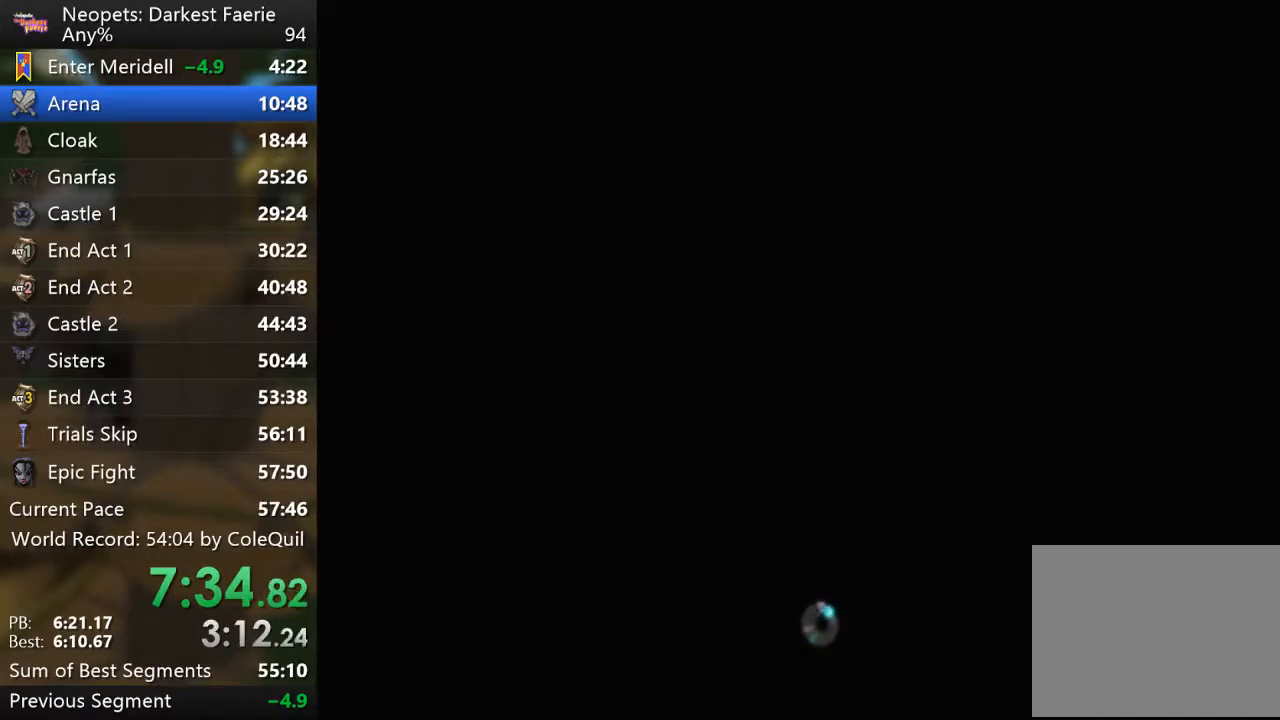
{"buttons": [], "left_stick": "center", "right_stick": "center", "events": []}
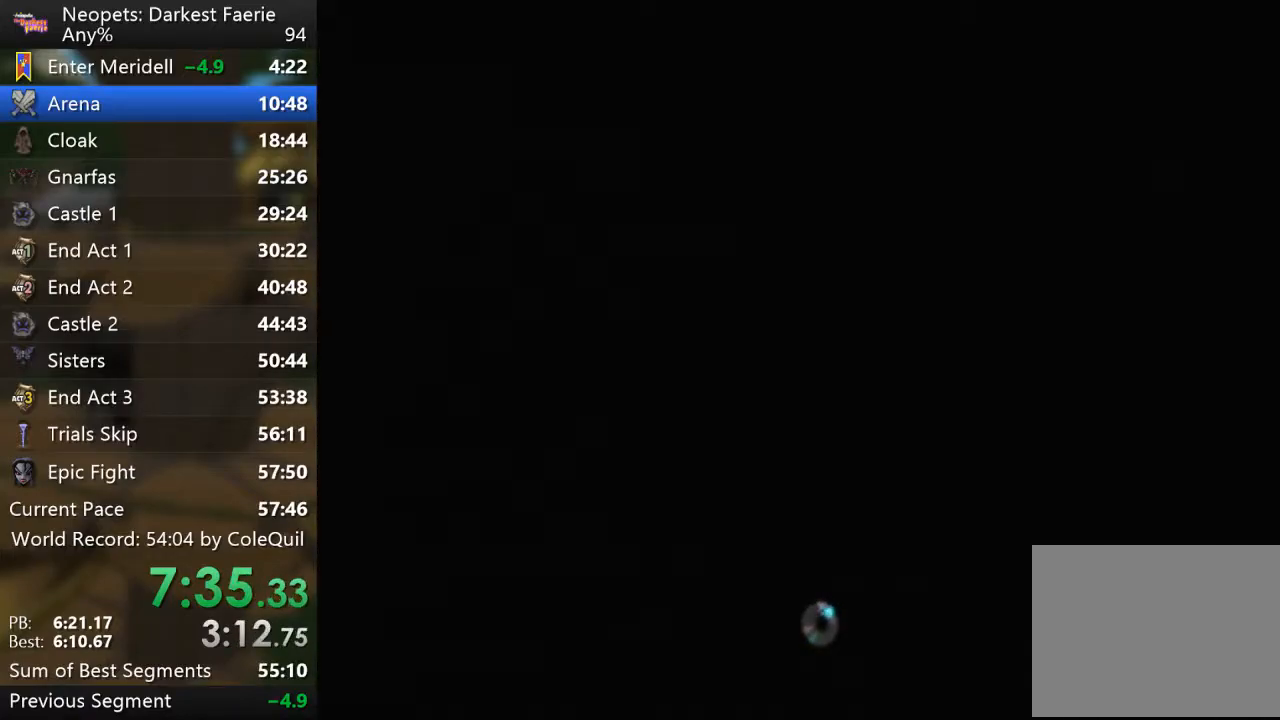
{"buttons": [], "left_stick": "center", "right_stick": "center", "events": []}
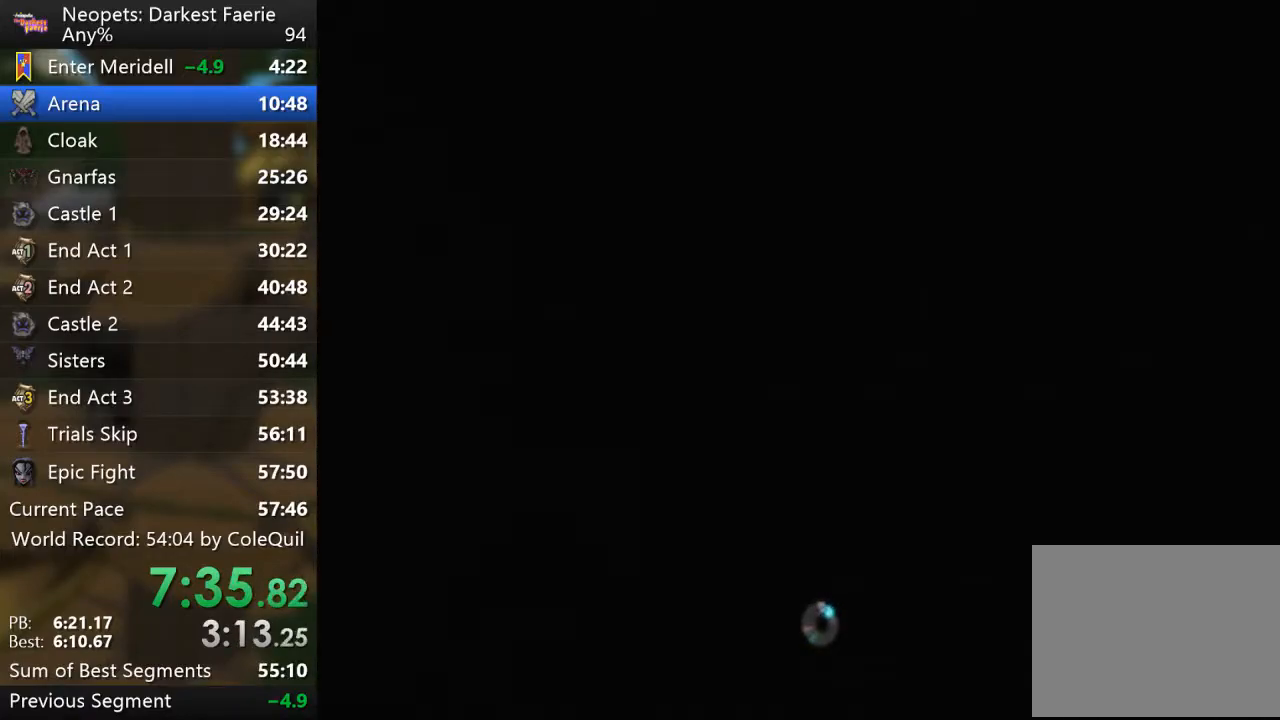
{"buttons": [], "left_stick": "center", "right_stick": "center", "events": []}
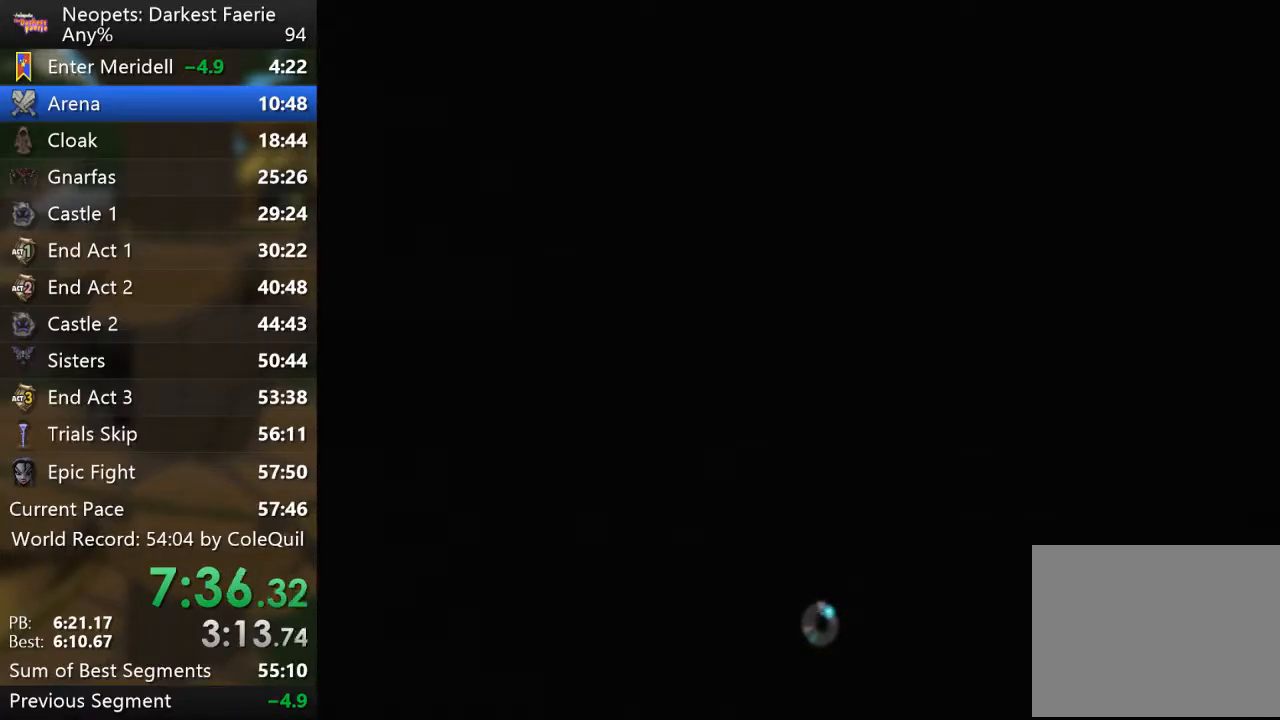
{"buttons": [], "left_stick": "center", "right_stick": "center", "events": [[100, "SQUARE", "down"], [217, "SQUARE", "up"], [284, "SQUARE", "down"], [350, "SQUARE", "up"]]}
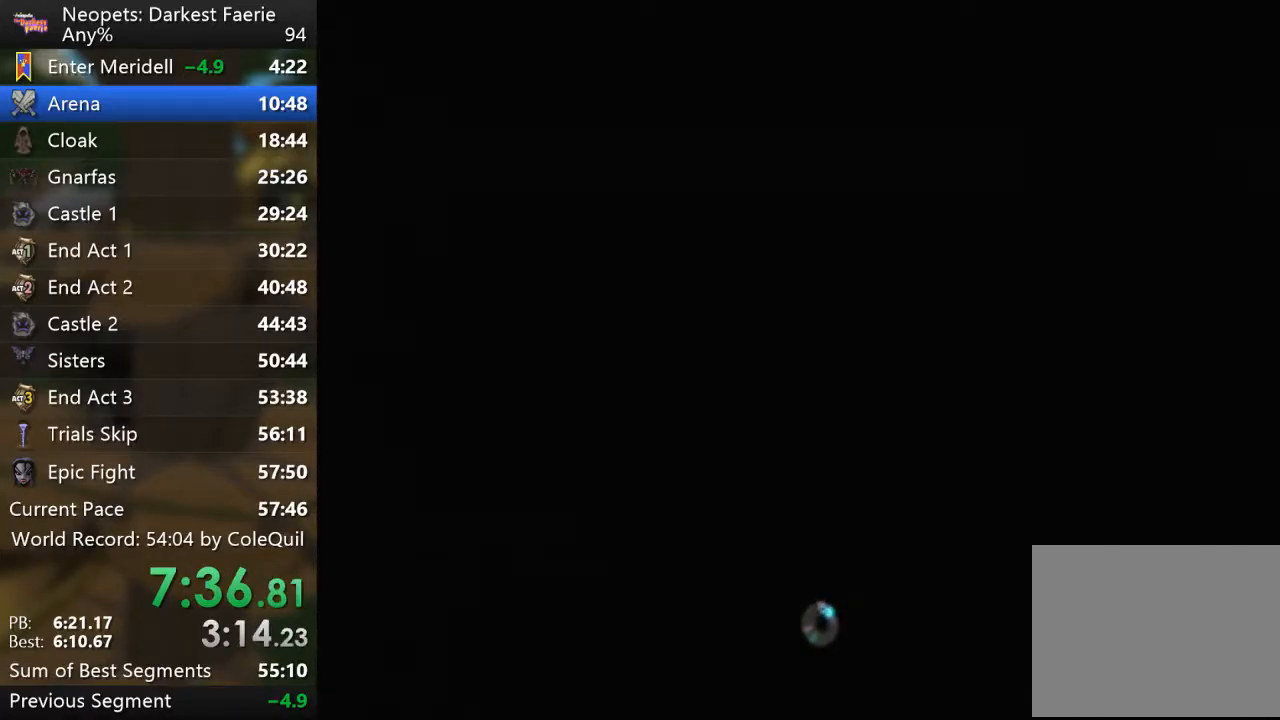
{"buttons": [], "left_stick": "center", "right_stick": "center", "events": [[166, "SQUARE", "down"], [333, "SQUARE", "up"]]}
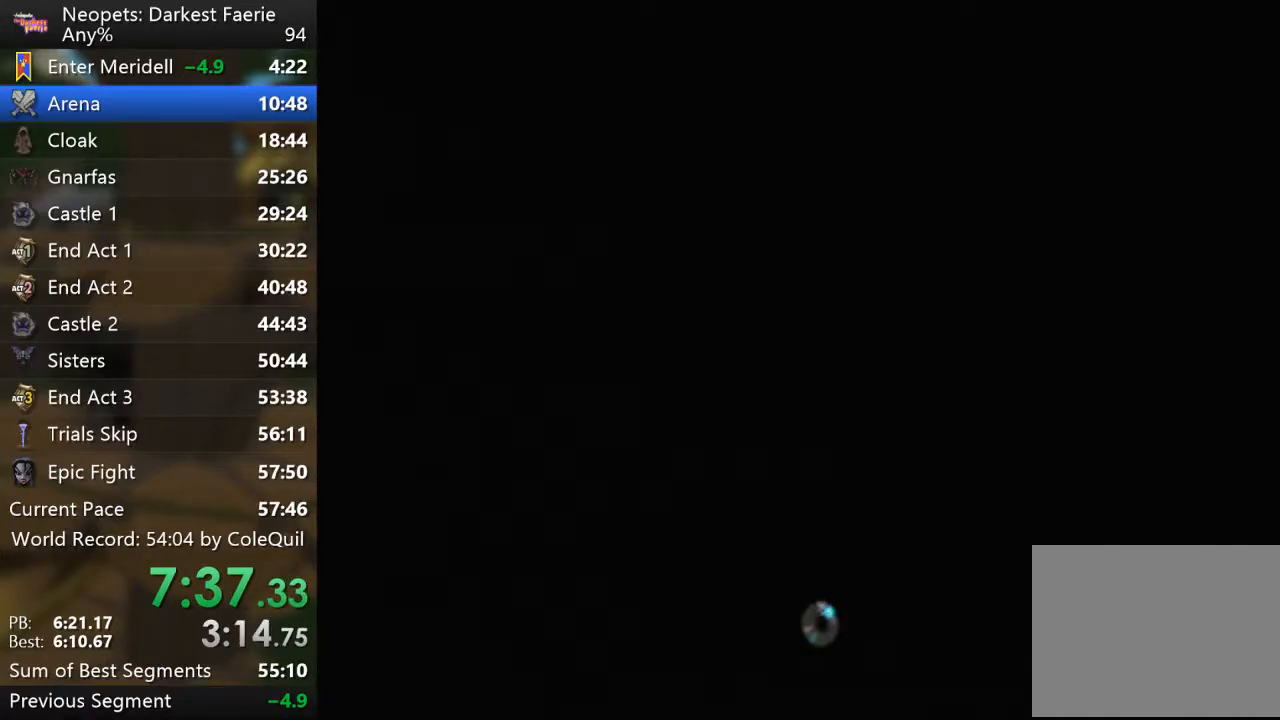
{"buttons": ["SQUARE"], "left_stick": "center", "right_stick": "center", "events": [[150, "SQUARE", "down"], [184, "SQUARE", "up"], [367, "SQUARE", "down"], [434, "SQUARE", "up"], [484, "SQUARE", "down"]]}
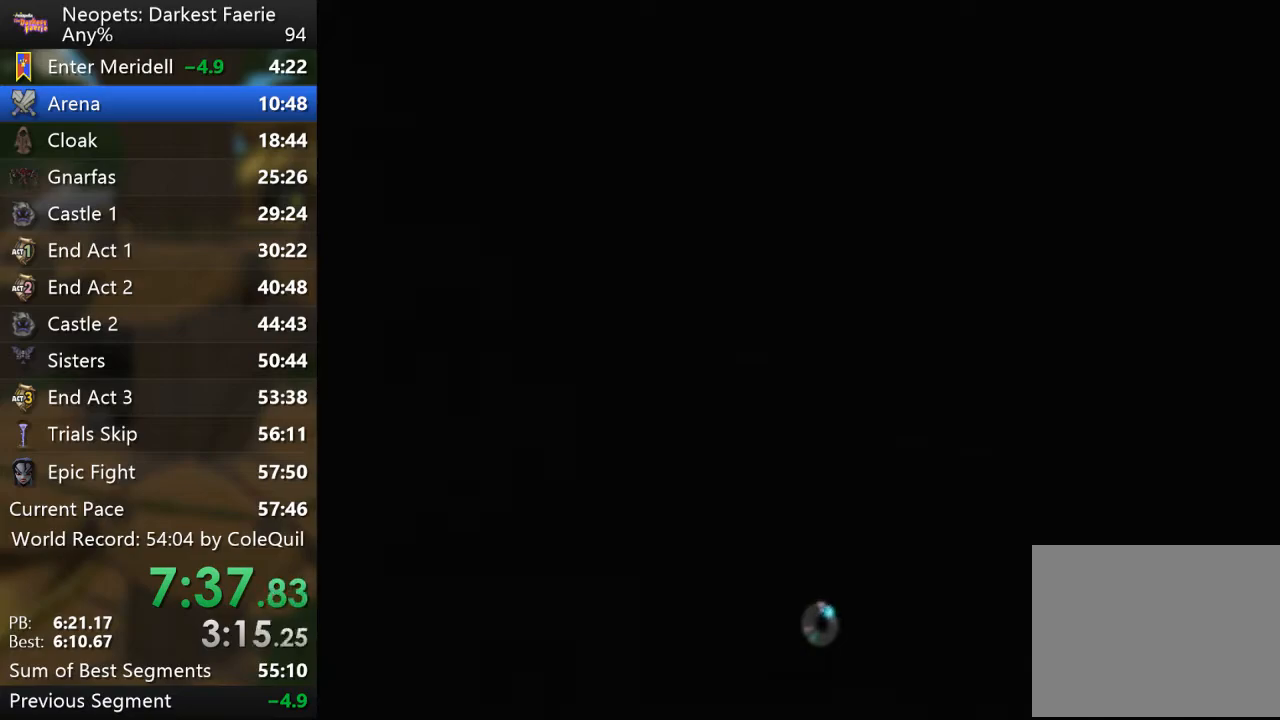
{"buttons": ["SQUARE"], "left_stick": "center", "right_stick": "center", "events": [[50, "SQUARE", "up"], [133, "SQUARE", "down"], [300, "SQUARE", "up"], [483, "SQUARE", "down"]]}
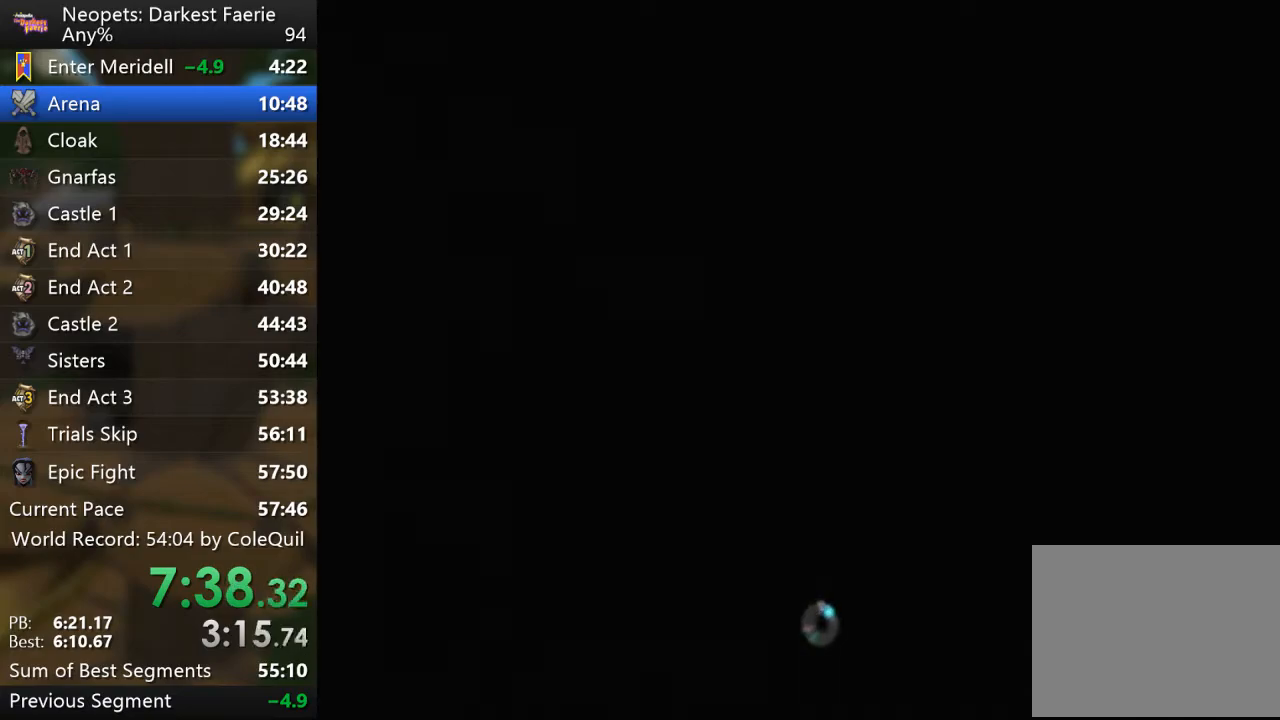
{"buttons": ["SQUARE"], "left_stick": "center", "right_stick": "center", "events": [[34, "SQUARE", "up"], [501, "SQUARE", "down"]]}
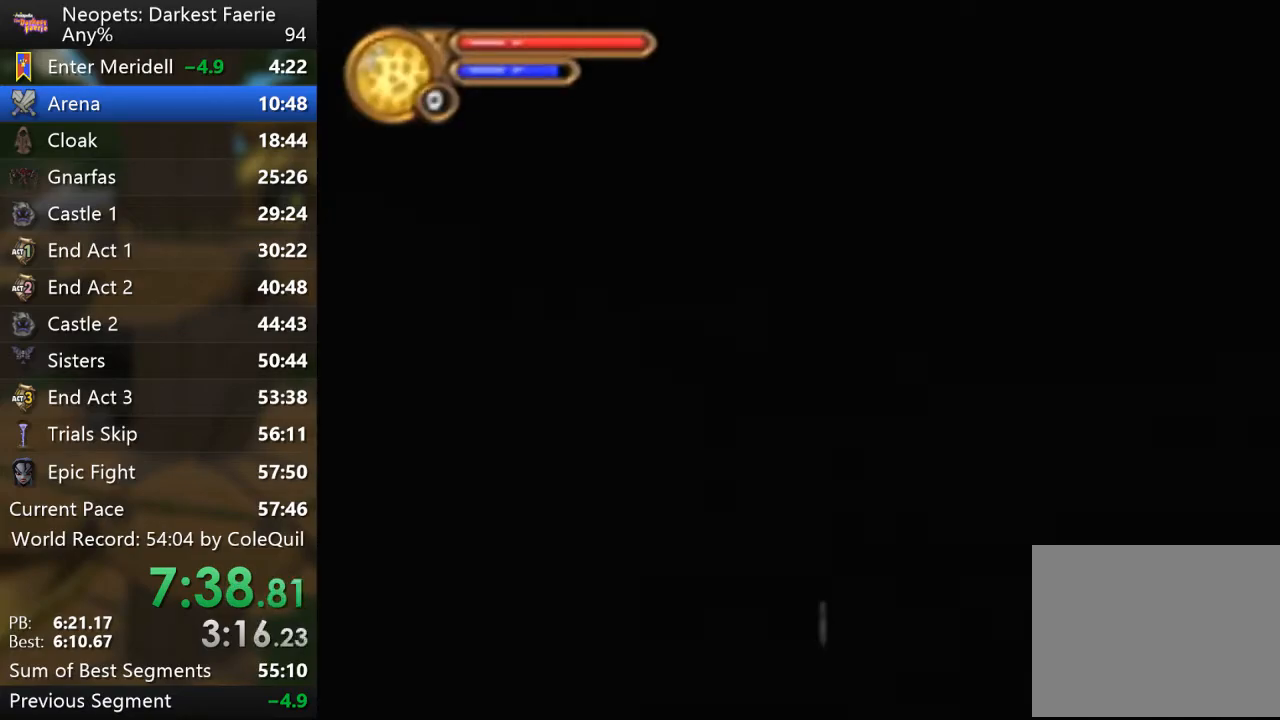
{"buttons": [], "left_stick": "center", "right_stick": "center", "events": [[33, "SQUARE", "up"], [450, "SQUARE", "down"], [484, "SQUARE", "up"]]}
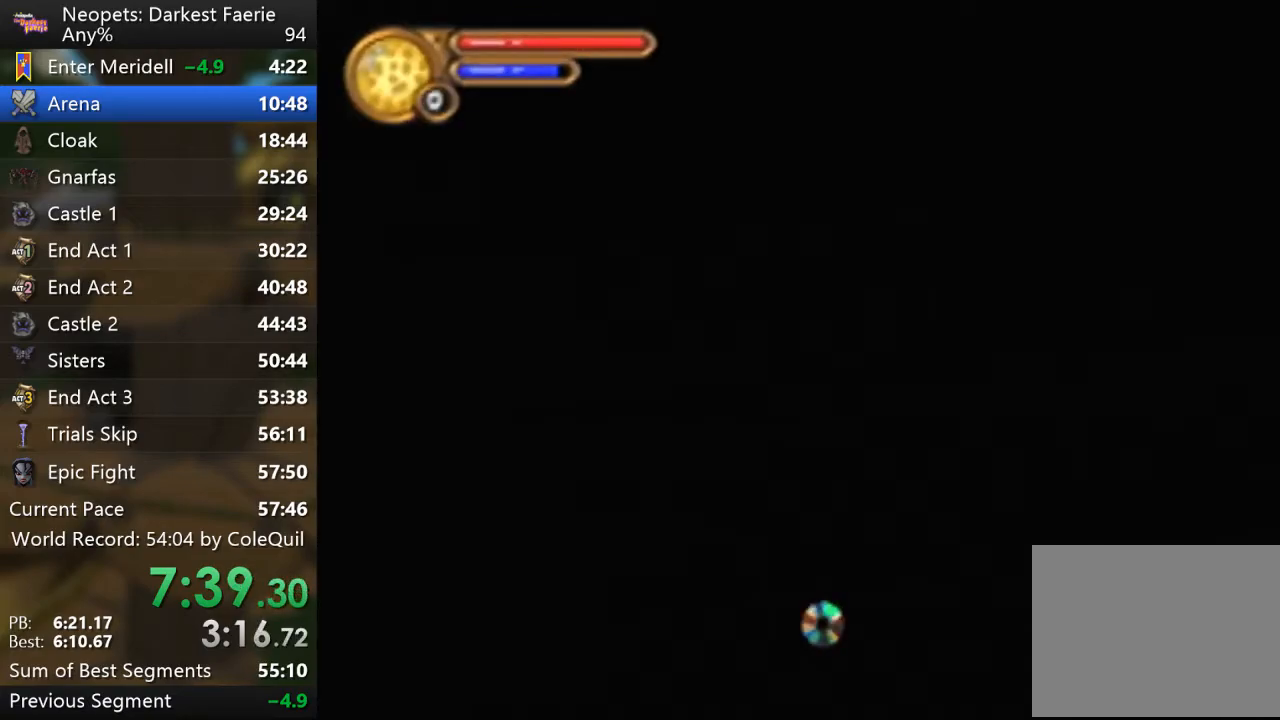
{"buttons": ["SQUARE"], "left_stick": "center", "right_stick": "center", "events": [[100, "SQUARE", "down"], [117, "SQUARE", "up"], [184, "SQUARE", "down"], [234, "SQUARE", "up"], [284, "SQUARE", "down"], [351, "SQUARE", "up"], [417, "SQUARE", "down"], [451, "SQUARE", "up"], [501, "SQUARE", "down"]]}
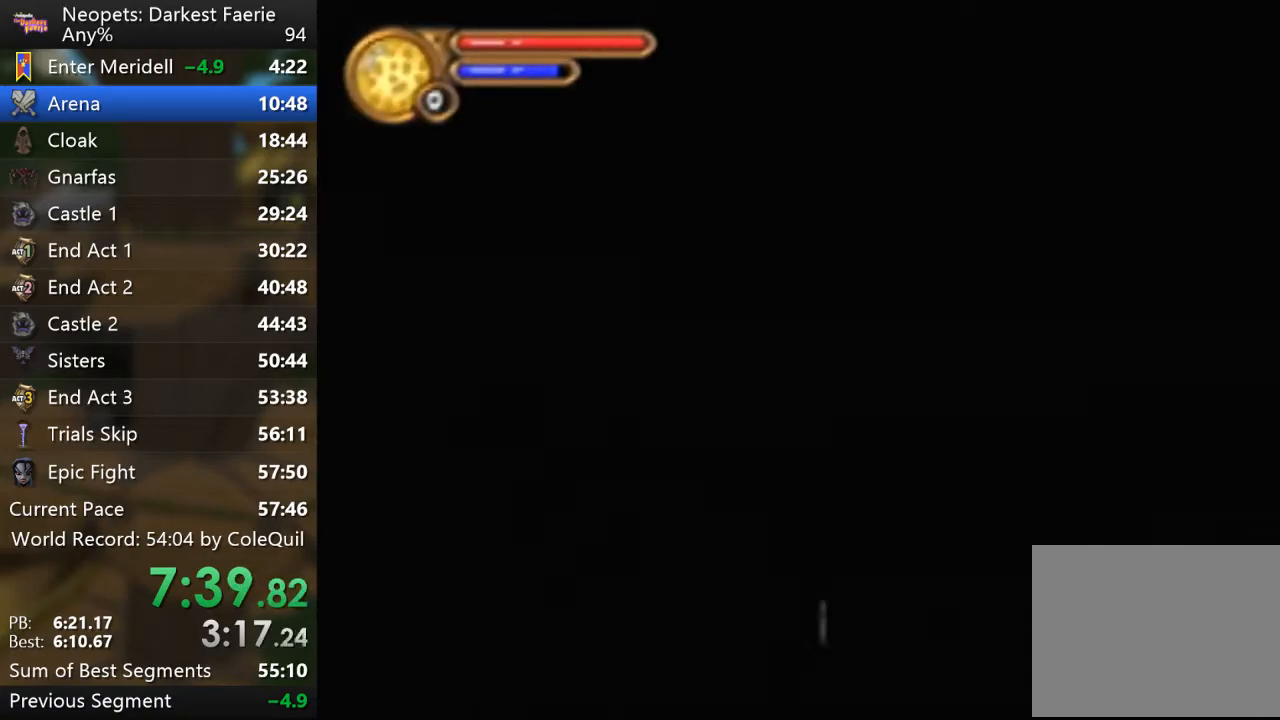
{"buttons": [], "left_stick": "center", "right_stick": "center", "events": [[50, "SQUARE", "up"]]}
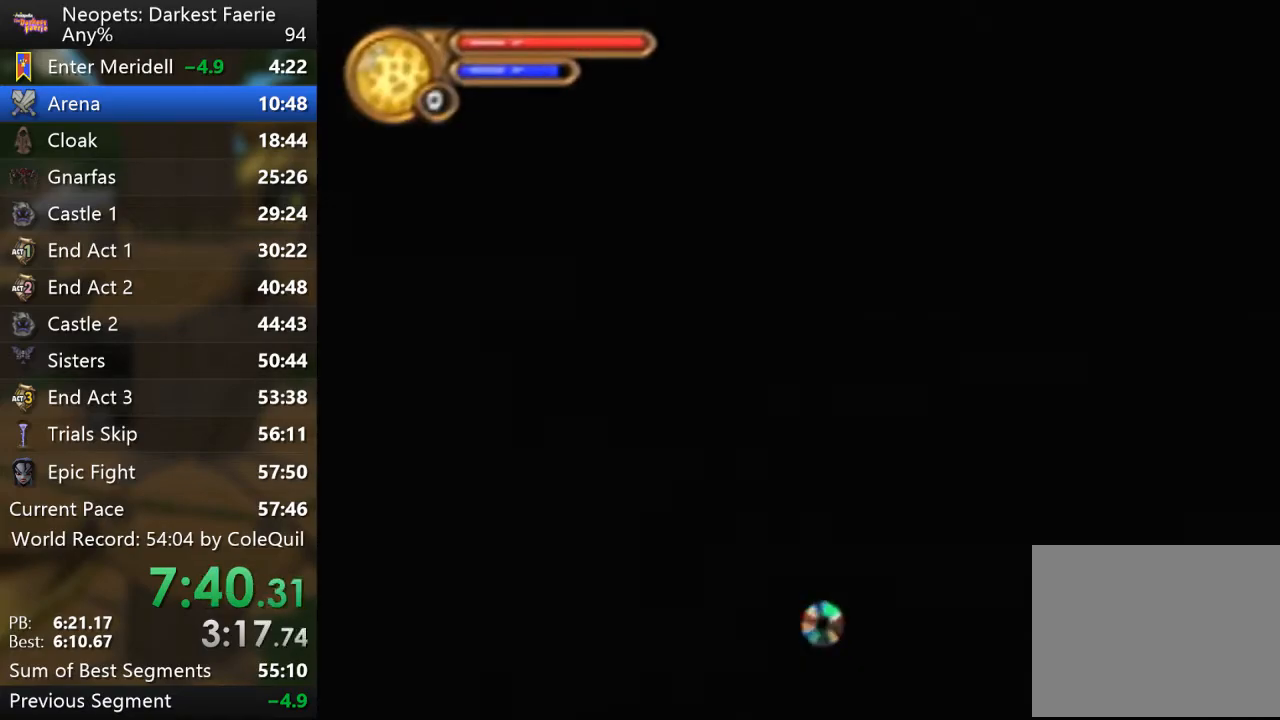
{"buttons": ["SQUARE"], "left_stick": "center", "right_stick": "center", "events": [[167, "SQUARE", "down"], [217, "SQUARE", "up"], [284, "SQUARE", "down"], [367, "SQUARE", "up"], [417, "SQUARE", "down"], [451, "SQUARE", "up"], [484, "SQUARE", "down"]]}
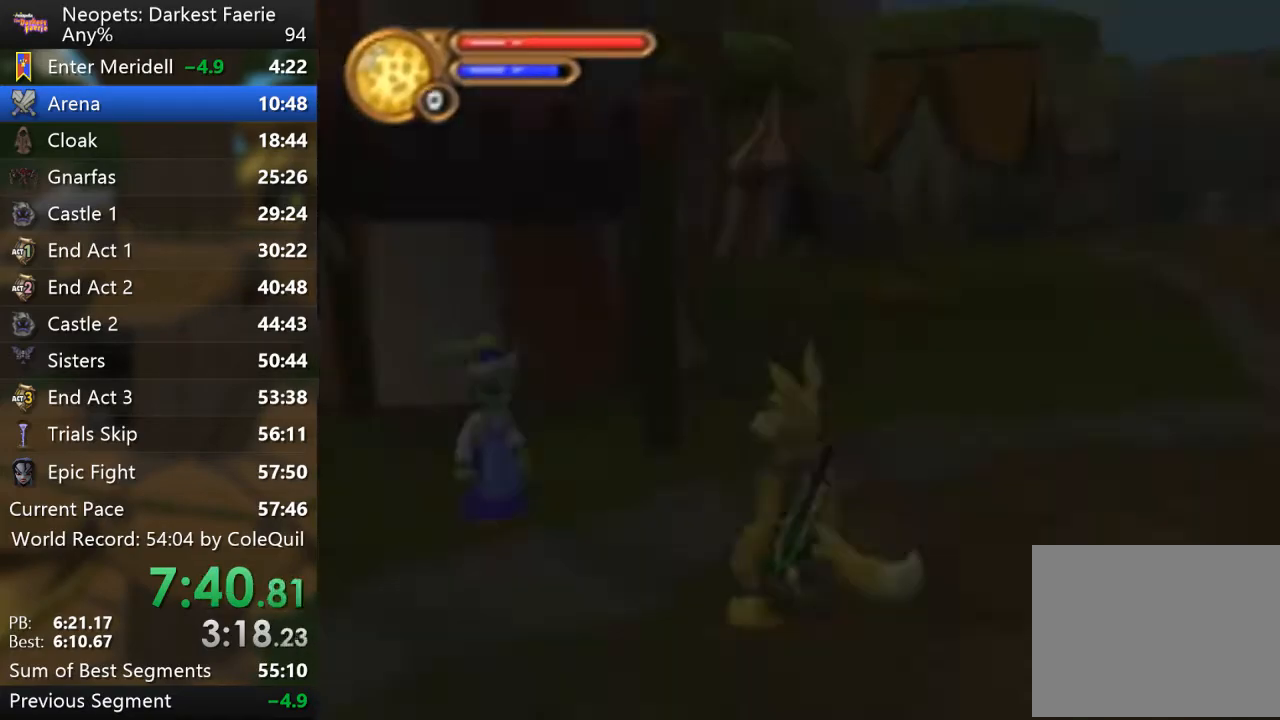
{"buttons": ["SQUARE"], "left_stick": "center", "right_stick": "center", "events": [[50, "SQUARE", "up"], [100, "SQUARE", "down"], [150, "SQUARE", "up"], [217, "SQUARE", "down"], [267, "SQUARE", "up"], [350, "SQUARE", "down"], [400, "SQUARE", "up"], [450, "SQUARE", "down"]]}
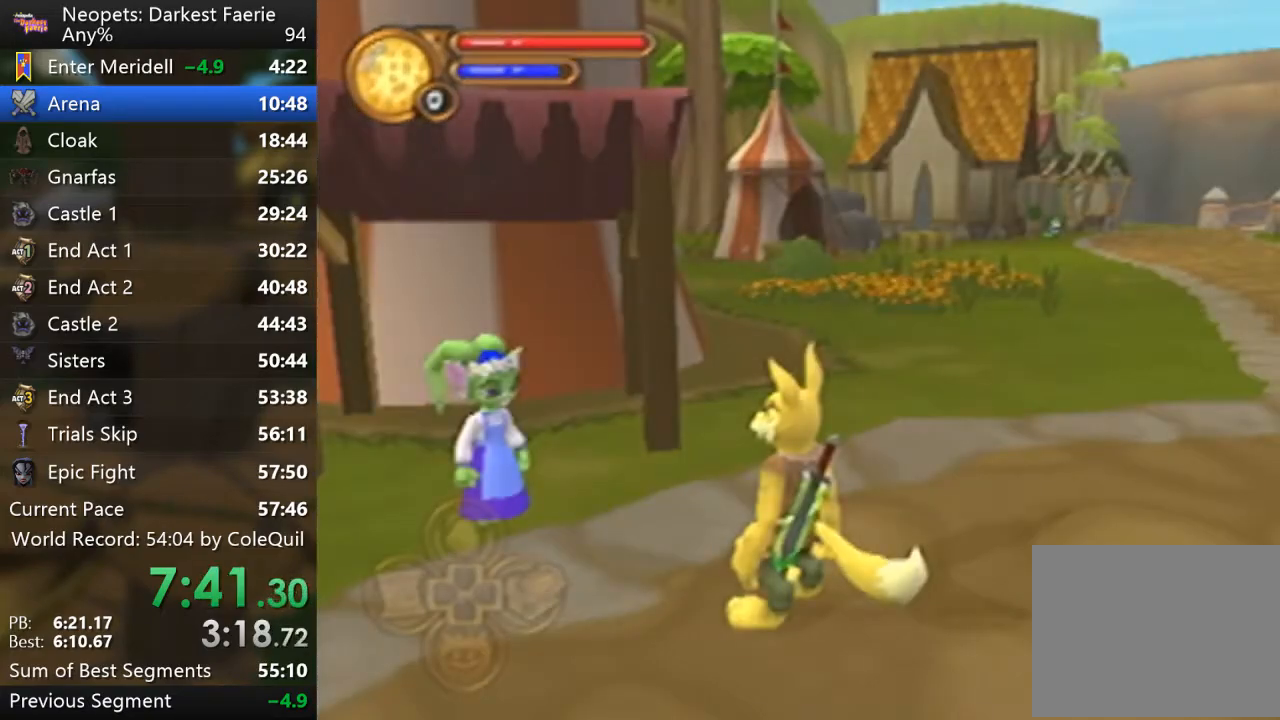
{"buttons": [], "left_stick": "center", "right_stick": "center", "events": [[34, "SQUARE", "up"], [84, "SQUARE", "down"], [134, "SQUARE", "up"], [201, "SQUARE", "down"], [251, "SQUARE", "up"], [317, "SQUARE", "down"], [367, "SQUARE", "up"], [417, "SQUARE", "down"], [467, "SQUARE", "up"]]}
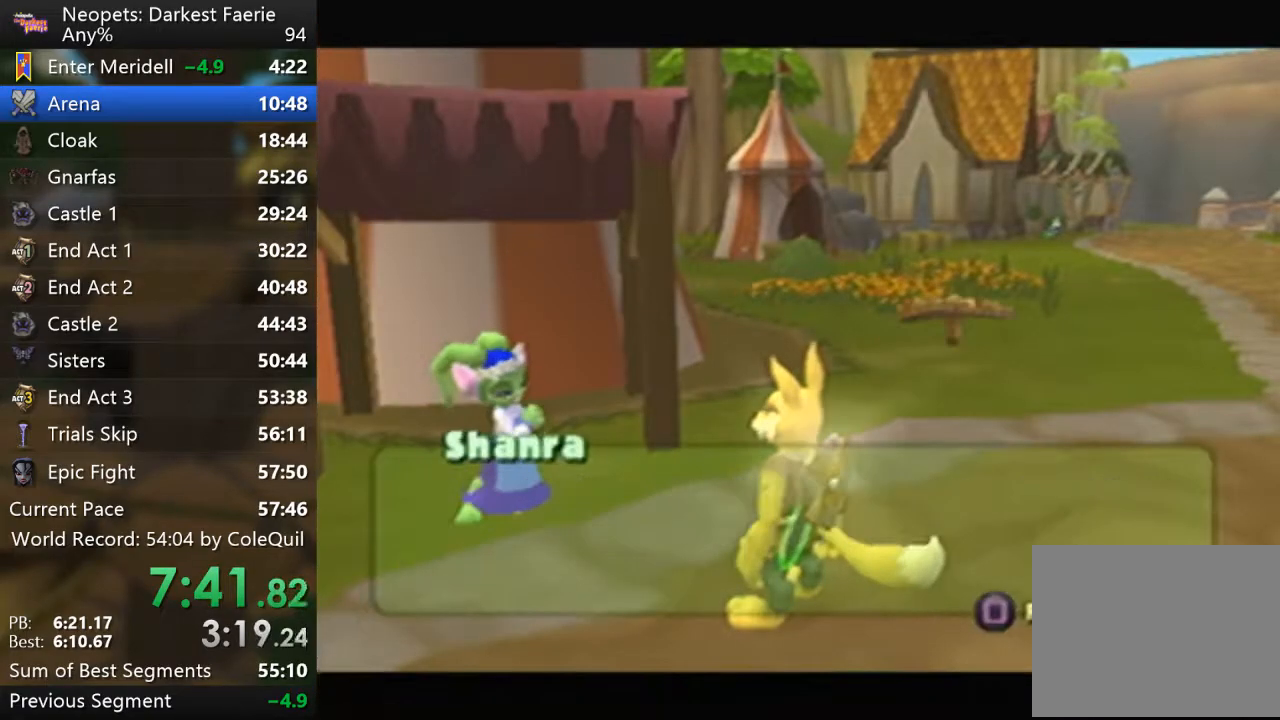
{"buttons": ["CIRCLE", "SQUARE"], "left_stick": "center", "right_stick": "center", "events": [[17, "SQUARE", "down"], [83, "CIRCLE", "down"], [100, "CIRCLE", "up"], [150, "CIRCLE", "down"], [183, "SQUARE", "up"], [250, "SQUARE", "down"], [317, "SQUARE", "up"], [350, "CIRCLE", "up"], [384, "CIRCLE", "down"], [384, "SQUARE", "down"], [450, "CIRCLE", "up"], [450, "SQUARE", "up"], [500, "CIRCLE", "down"], [500, "SQUARE", "down"]]}
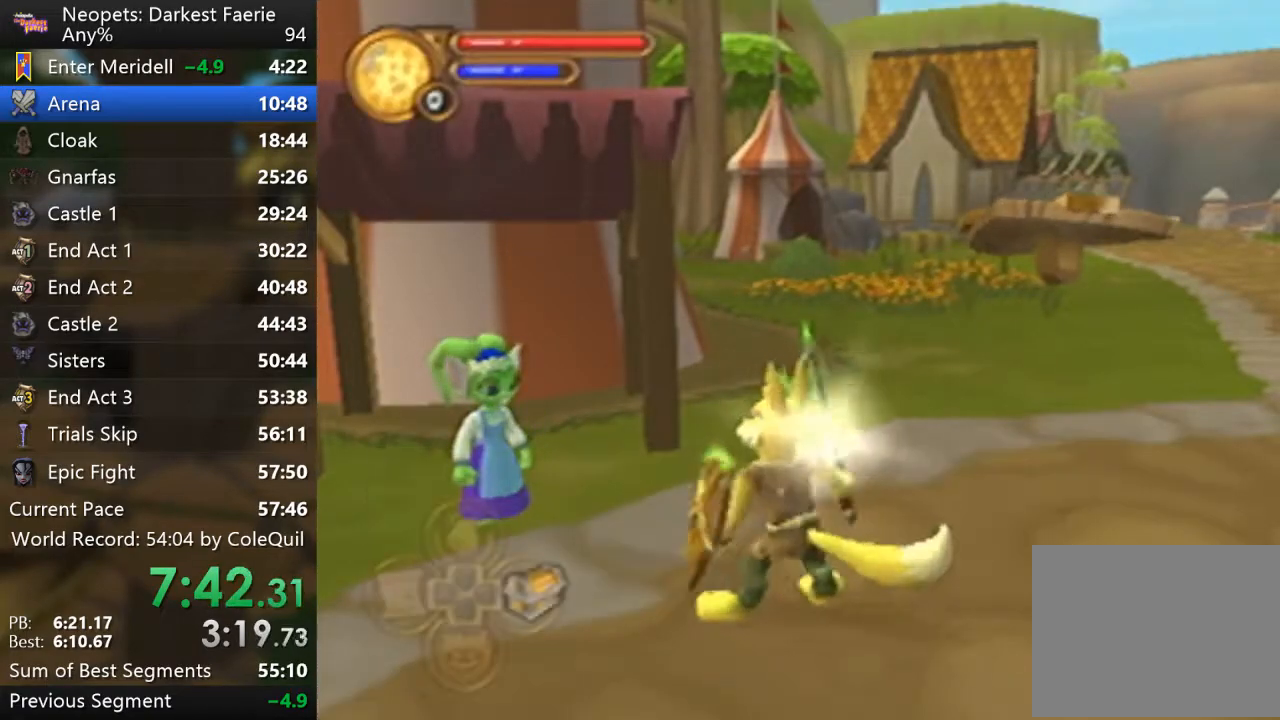
{"buttons": ["CIRCLE", "SQUARE"], "left_stick": "center", "right_stick": "center", "events": [[67, "CIRCLE", "up"], [67, "SQUARE", "up"], [117, "CIRCLE", "down"], [117, "SQUARE", "down"], [167, "SQUARE", "up"], [201, "CIRCLE", "up"], [217, "CIRCLE", "down"], [251, "SQUARE", "down"], [301, "SQUARE", "up"], [317, "CIRCLE", "up"], [367, "CIRCLE", "down"], [417, "CIRCLE", "up"], [468, "CIRCLE", "down"], [501, "SQUARE", "down"]]}
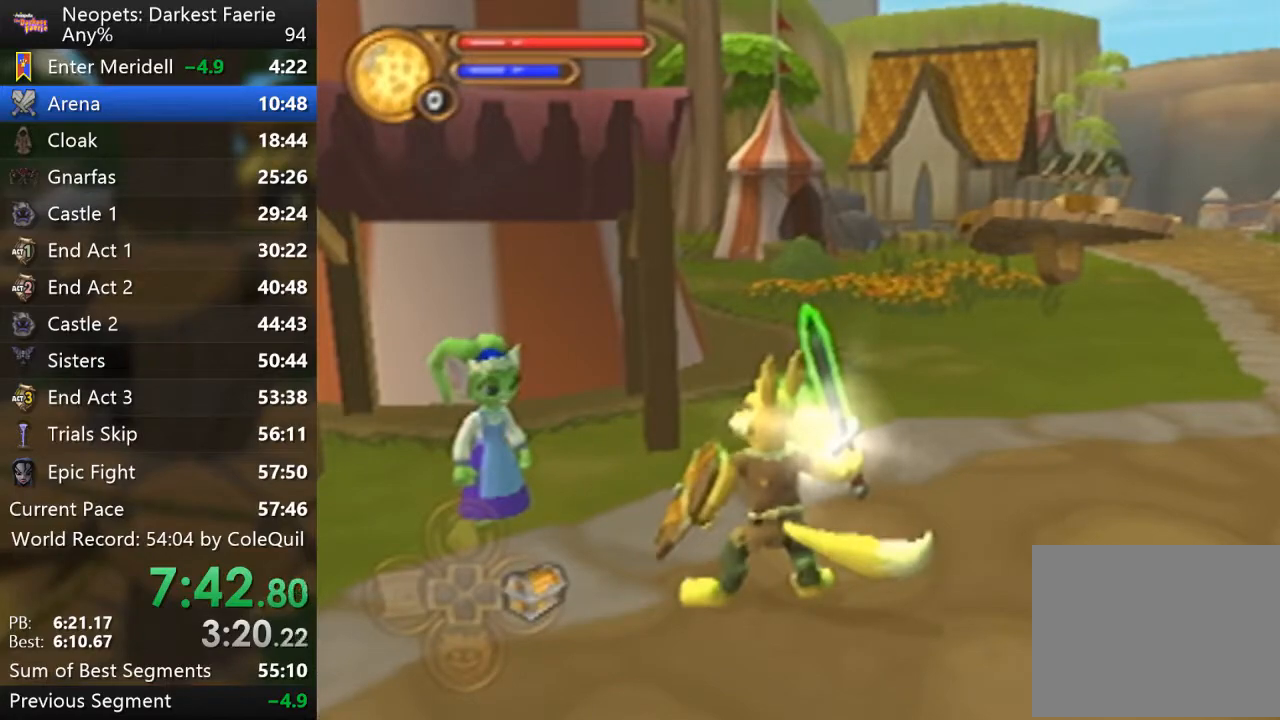
{"buttons": ["CIRCLE", "SQUARE"], "left_stick": "center", "right_stick": "center", "events": [[33, "CIRCLE", "up"], [33, "SQUARE", "up"], [117, "CIRCLE", "down"], [150, "CIRCLE", "up"], [200, "SQUARE", "down"], [250, "SQUARE", "up"], [350, "CIRCLE", "down"], [400, "CIRCLE", "up"], [467, "CIRCLE", "down"], [467, "SQUARE", "down"]]}
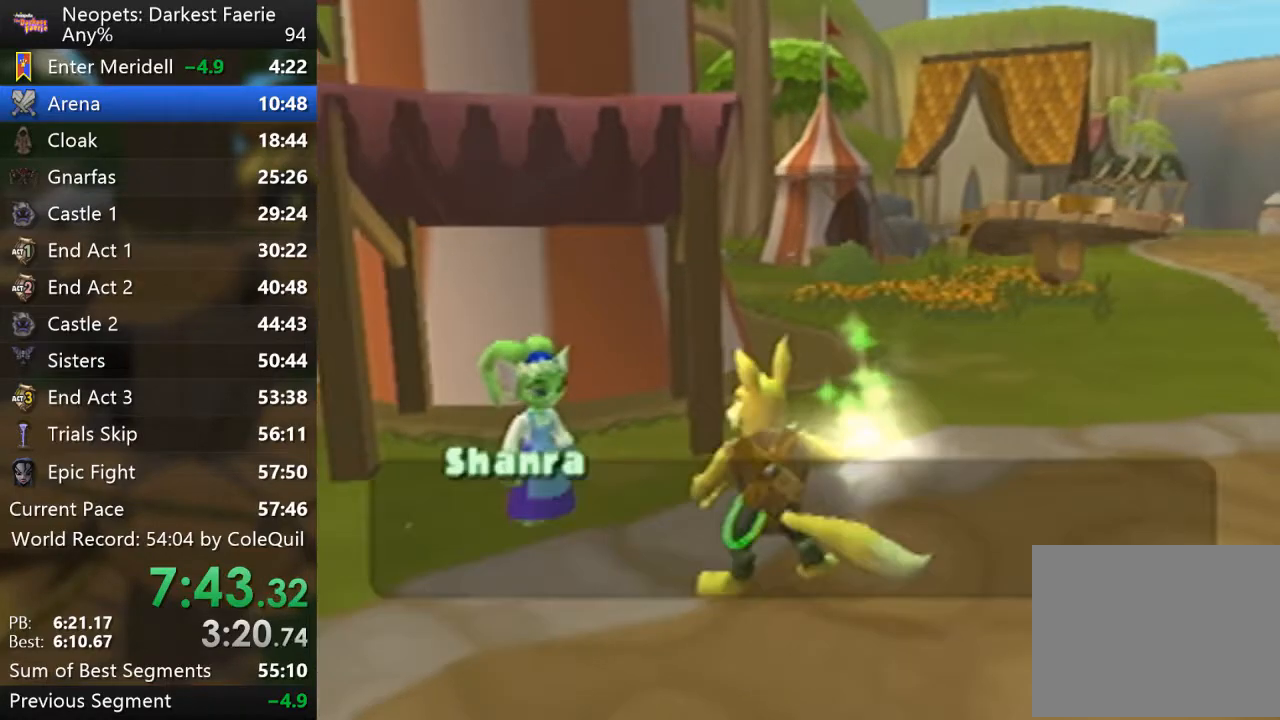
{"buttons": ["CIRCLE"], "left_stick": "center", "right_stick": "center", "events": [[17, "CIRCLE", "up"], [17, "SQUARE", "up"], [84, "CIRCLE", "down"], [84, "SQUARE", "down"], [117, "CIRCLE", "up"], [117, "SQUARE", "up"], [201, "CIRCLE", "down"], [201, "SQUARE", "down"], [267, "SQUARE", "up"], [284, "CIRCLE", "up"], [334, "CIRCLE", "down"], [334, "SQUARE", "down"], [401, "CIRCLE", "up"], [401, "SQUARE", "up"], [451, "CIRCLE", "down"], [451, "SQUARE", "down"], [501, "SQUARE", "up"]]}
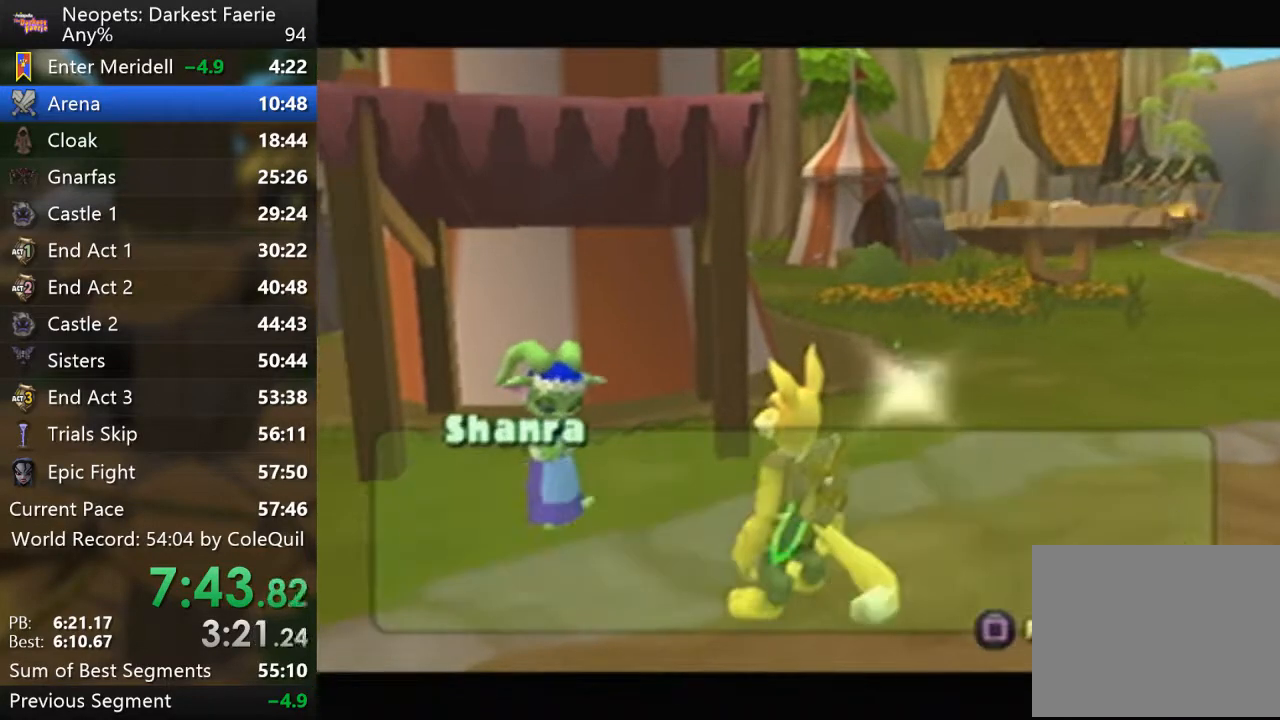
{"buttons": [], "left_stick": "center", "right_stick": "center", "events": [[17, "CIRCLE", "up"], [33, "CIRCLE", "down"], [67, "SQUARE", "down"], [117, "SQUARE", "up"], [250, "CIRCLE", "up"]]}